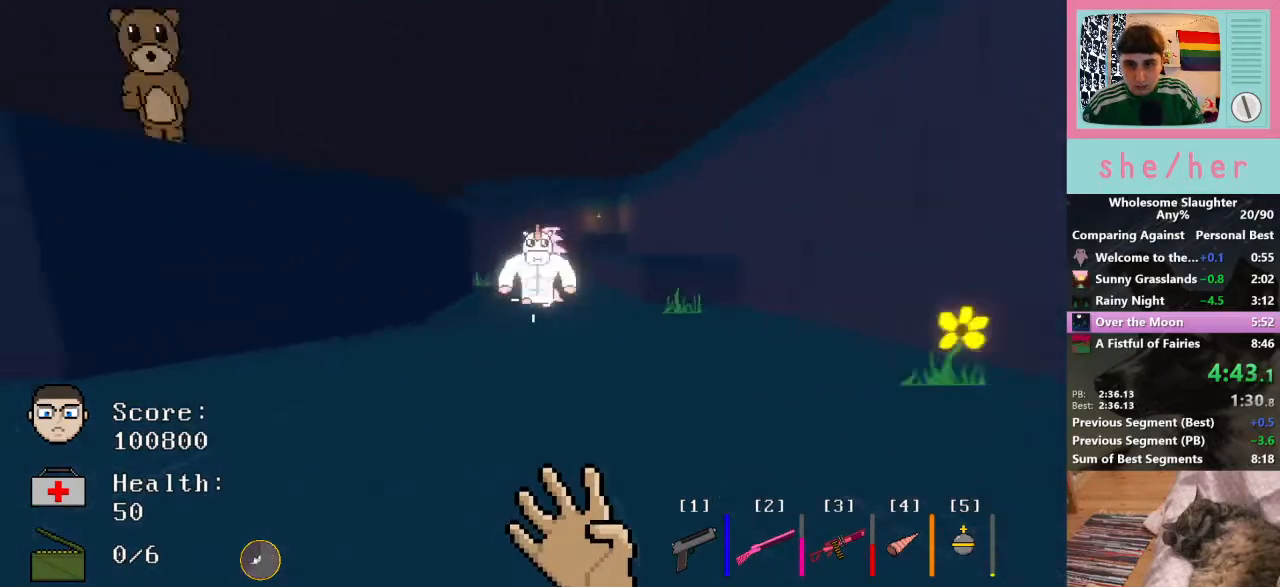
Gameplay with keyboard and mouse; each line is a JSON object with the keys and mouse buttons held at the frame after it. "events" lists presses ("down") and releases ("up") of "1", "2", "3", "4", "5", "a", "alt", "c", "caps_lock", "ctrl", "d", "e", "f", "g", "q", "r", "s", "shift", "space", "t", "tab", "v", "w", "x", "y", "mouse_left", "mouse_wheel" and "mouse_right" between this image and that frame as [ms after this image, input, new state], when the widget could be followed in between. "mouse_left", "mouse_wheel", "mouse_right" = the "left", "wheel", "right" buttons of the "mouse" list. No other keys are recorded. "wheel" means that the mouse wheel is clicked or scrolled. Not read: mouse_move.
{"keys": ["d", "f"], "mouse": ["left"], "events": [[267, "2", "down"], [367, "2", "up"], [400, "d", "down"], [400, "f", "down"], [433, "mouse_left", "down"], [433, "w", "up"]]}
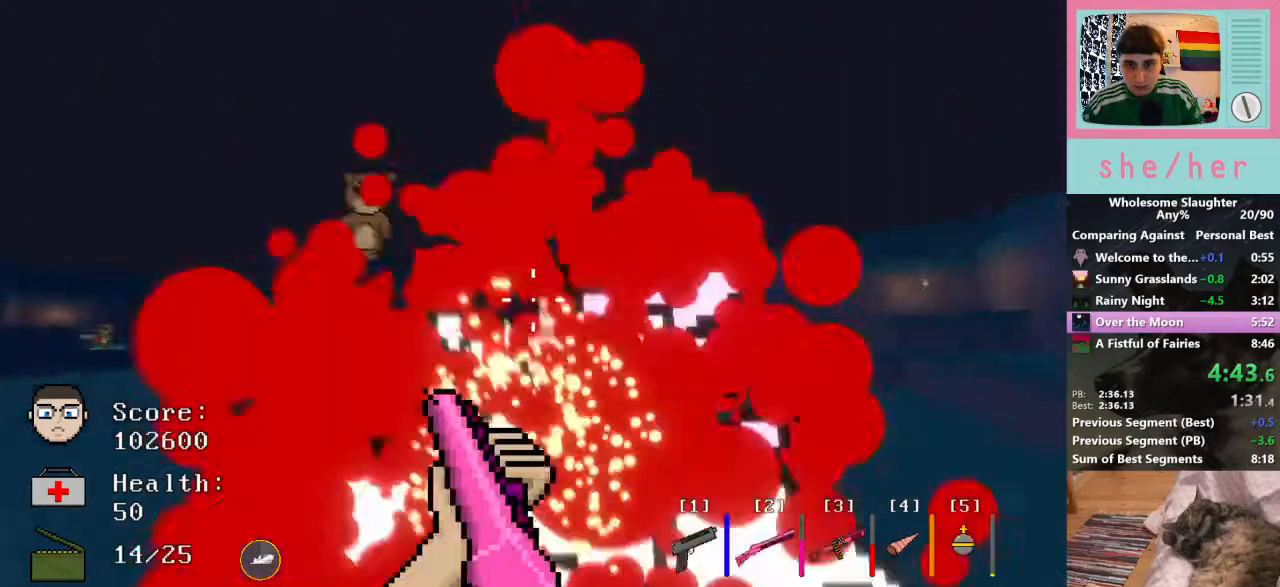
{"keys": ["d", "w"], "mouse": [], "events": [[33, "f", "up"], [100, "mouse_left", "up"], [267, "w", "down"]]}
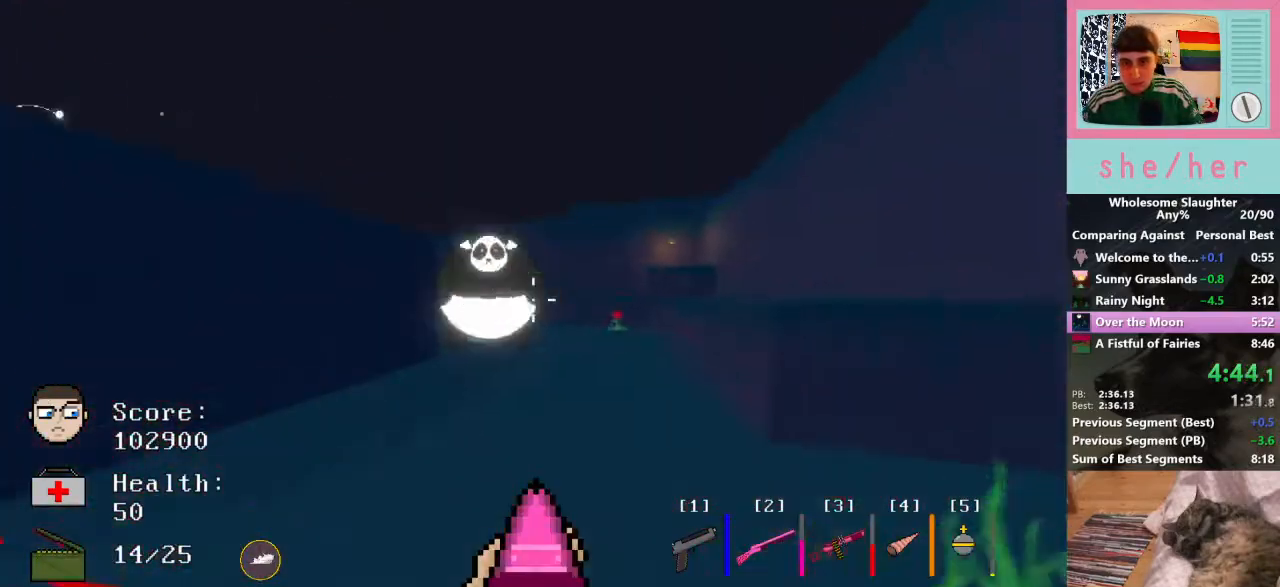
{"keys": ["d", "space"], "mouse": [], "events": [[100, "d", "up"], [400, "d", "down"], [433, "space", "down"], [433, "w", "up"]]}
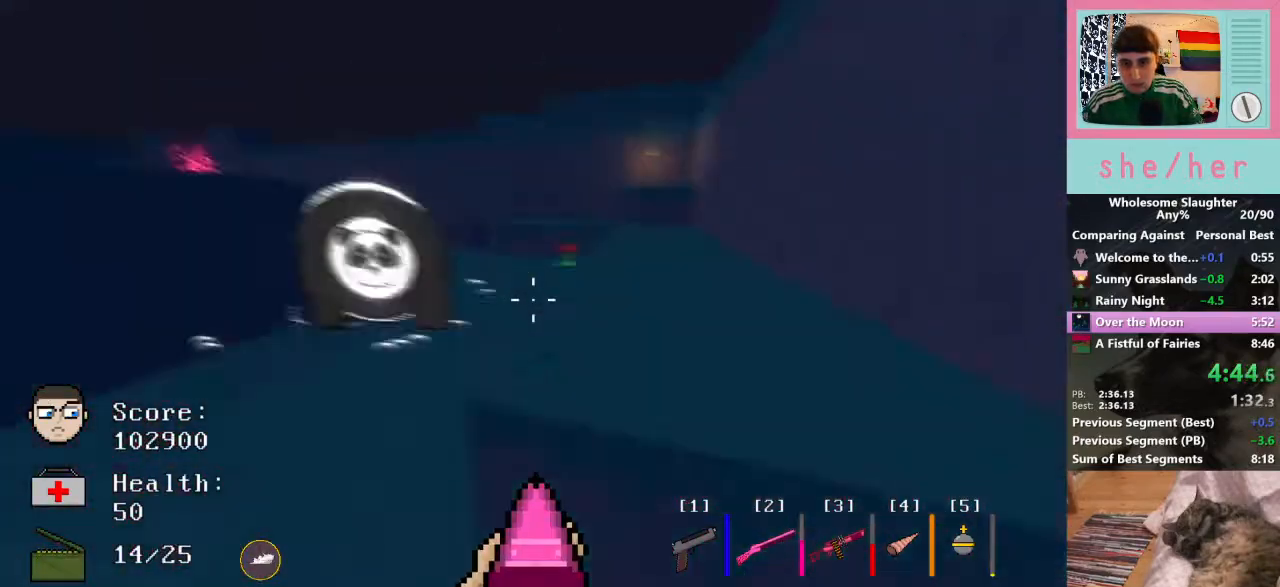
{"keys": ["d"], "mouse": ["left"], "events": [[67, "space", "up"], [233, "mouse_left", "down"]]}
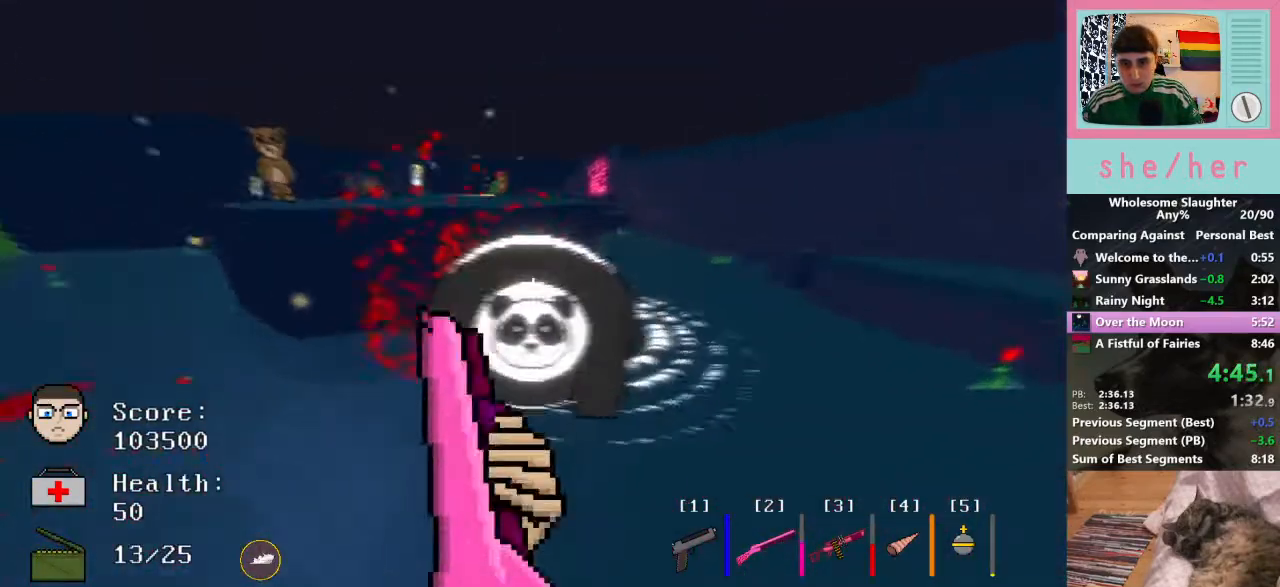
{"keys": ["d"], "mouse": ["left"], "events": []}
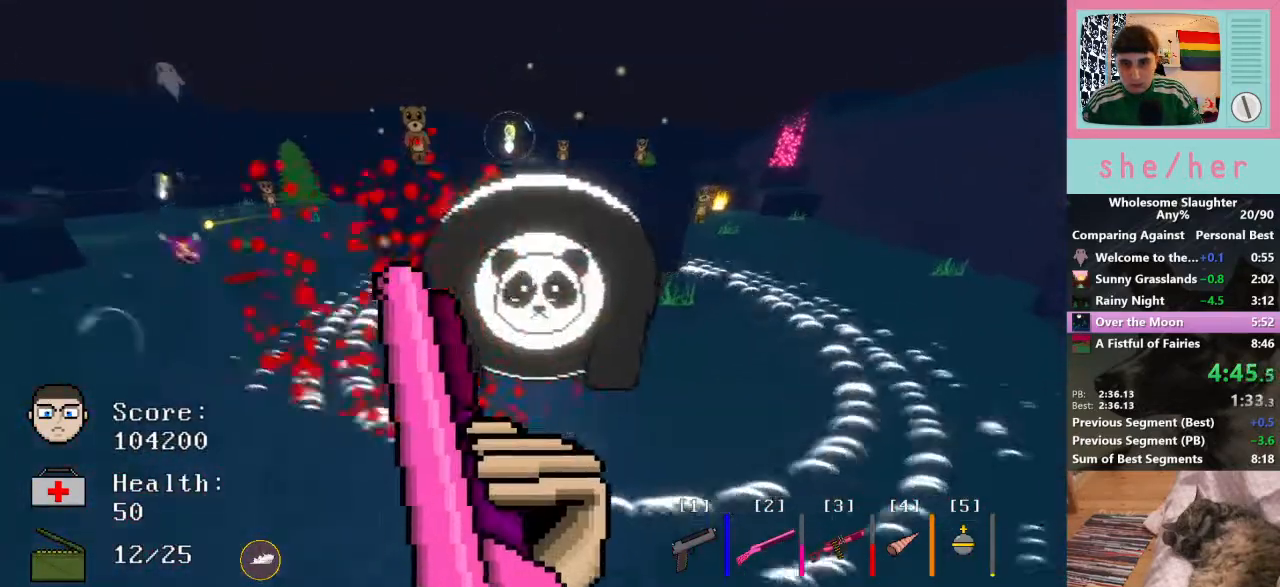
{"keys": ["s"], "mouse": ["left"], "events": [[400, "s", "down"], [467, "d", "up"]]}
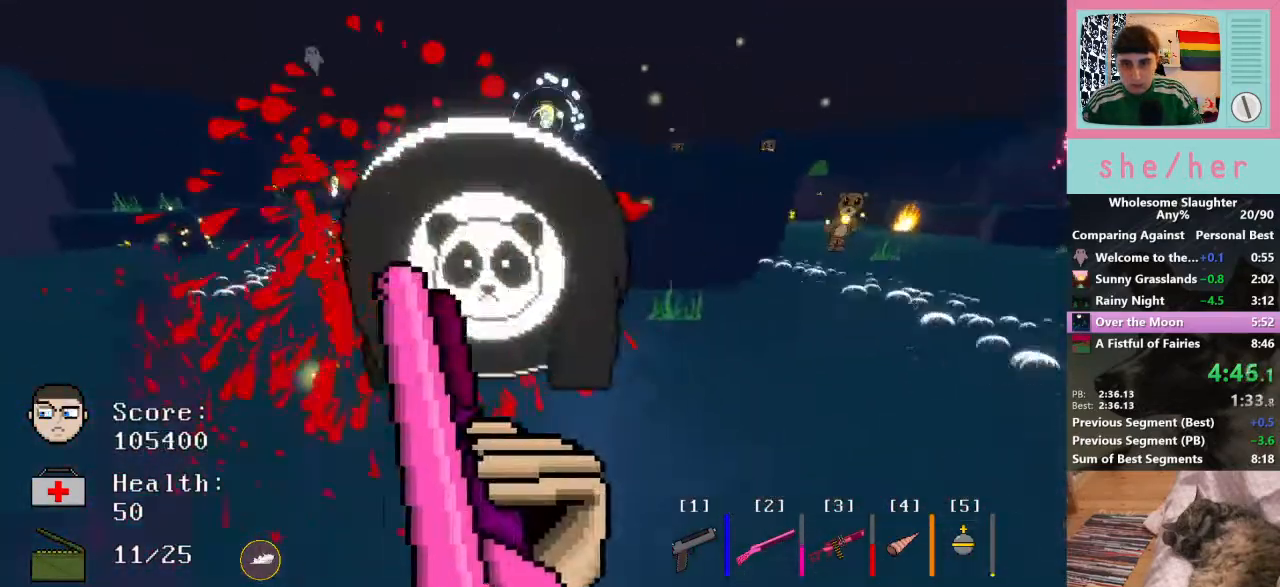
{"keys": ["s"], "mouse": ["left"], "events": [[67, "a", "down"], [433, "a", "up"]]}
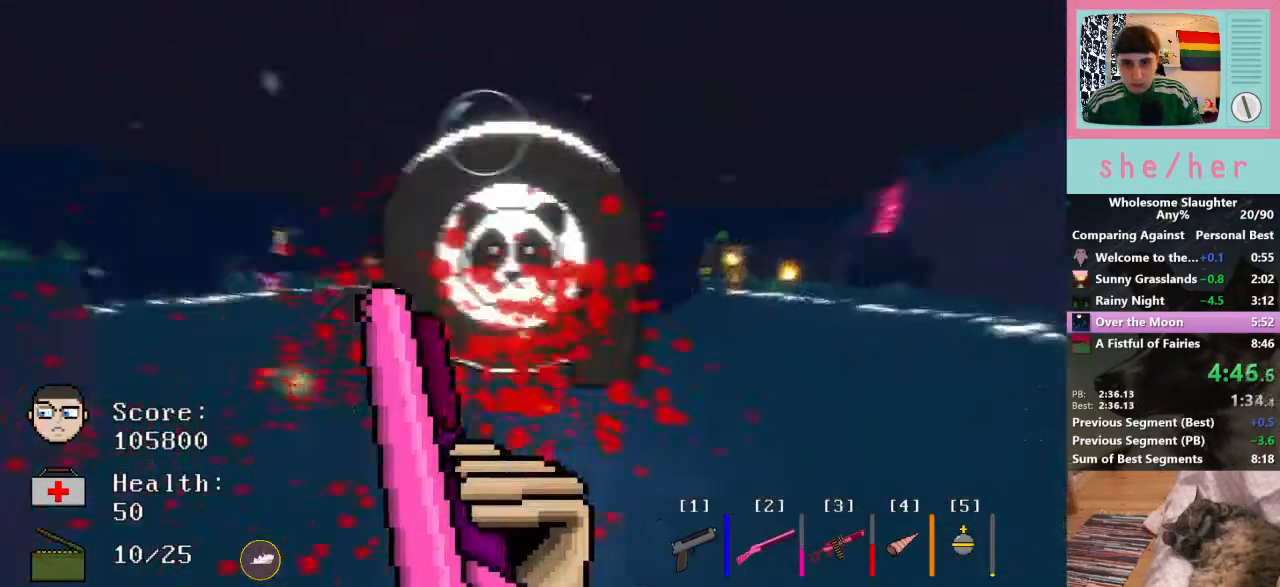
{"keys": ["a", "s"], "mouse": ["left"], "events": [[67, "d", "down"], [67, "s", "up"], [267, "s", "down"], [300, "a", "down"], [300, "space", "down"], [367, "d", "up"], [500, "space", "up"]]}
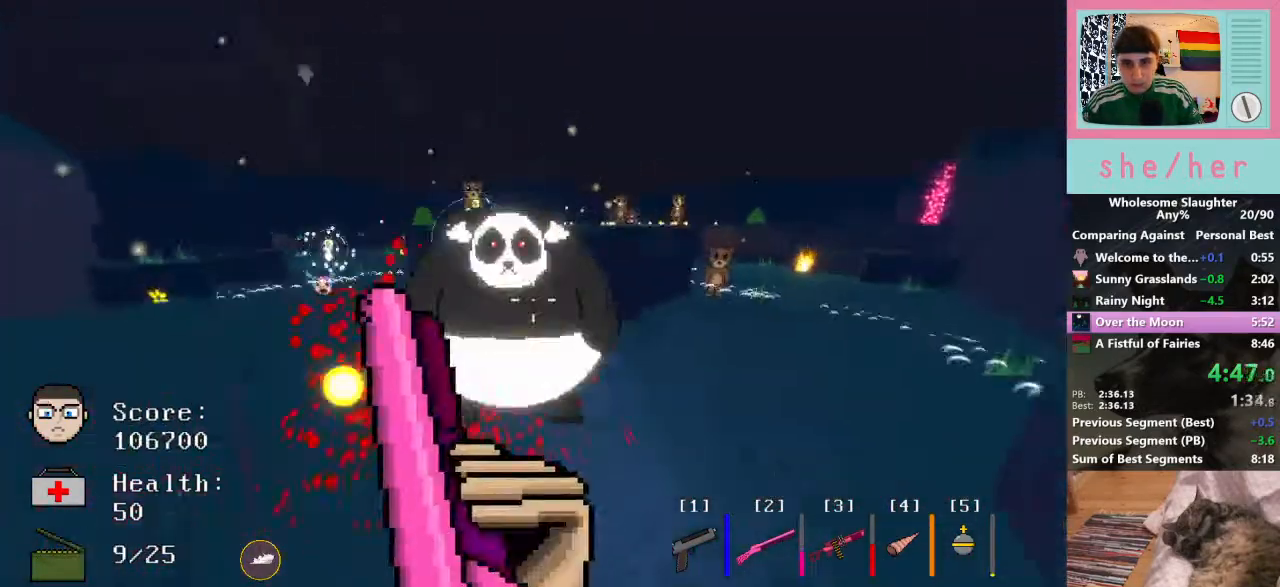
{"keys": ["a"], "mouse": ["left"], "events": [[233, "s", "up"]]}
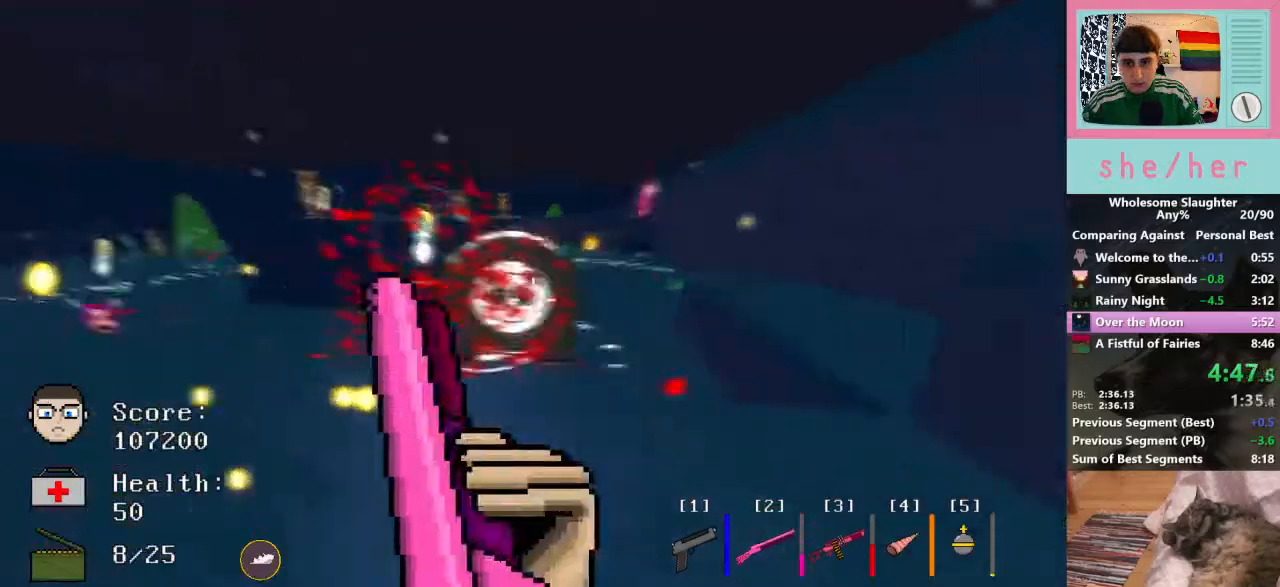
{"keys": ["a"], "mouse": ["left"], "events": []}
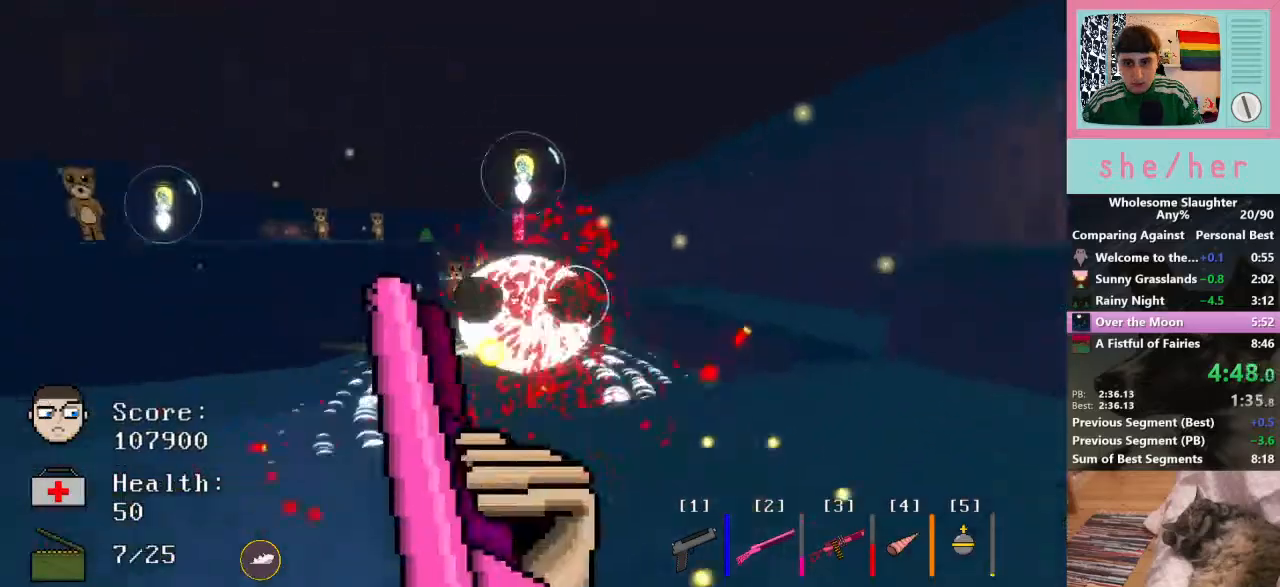
{"keys": ["d"], "mouse": [], "events": [[233, "mouse_left", "up"], [333, "d", "down"], [367, "a", "up"]]}
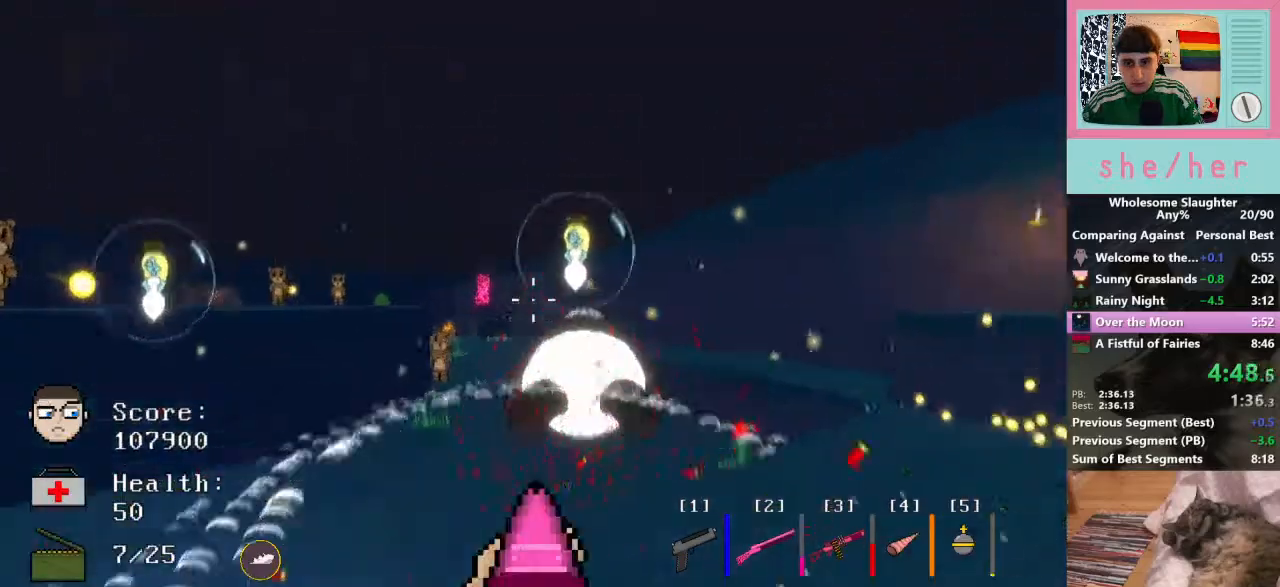
{"keys": ["a"], "mouse": [], "events": [[133, "mouse_left", "down"], [300, "mouse_left", "up"], [467, "a", "down"], [467, "d", "up"]]}
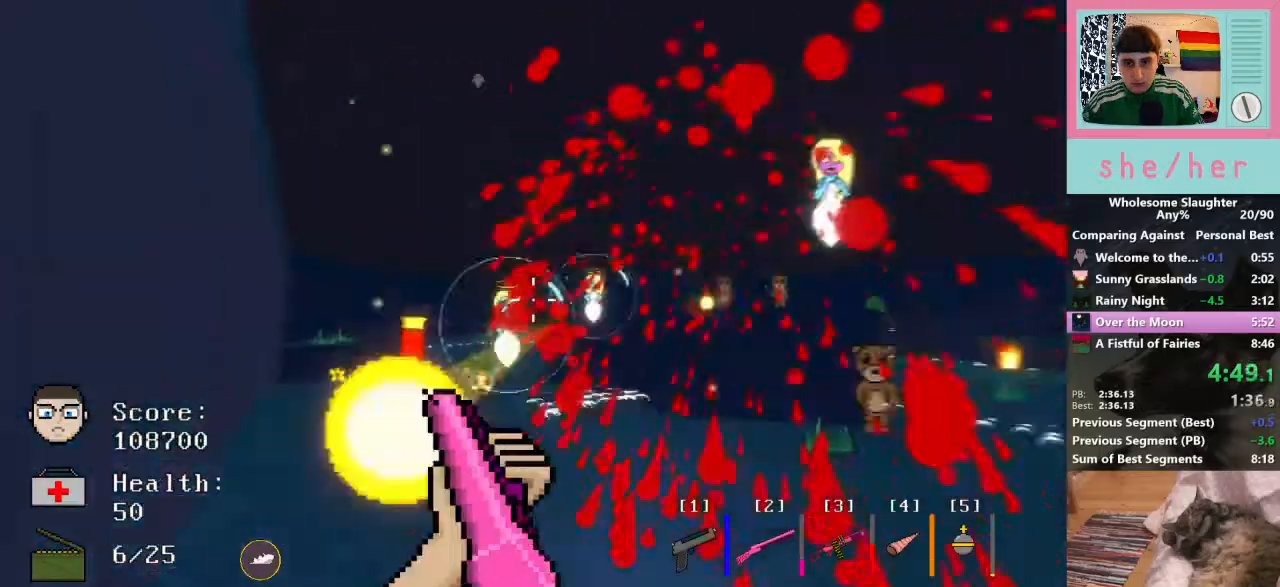
{"keys": ["d"], "mouse": [], "events": [[167, "w", "down"], [367, "a", "up"], [367, "d", "down"], [367, "mouse_left", "down"], [400, "w", "up"], [500, "mouse_left", "up"]]}
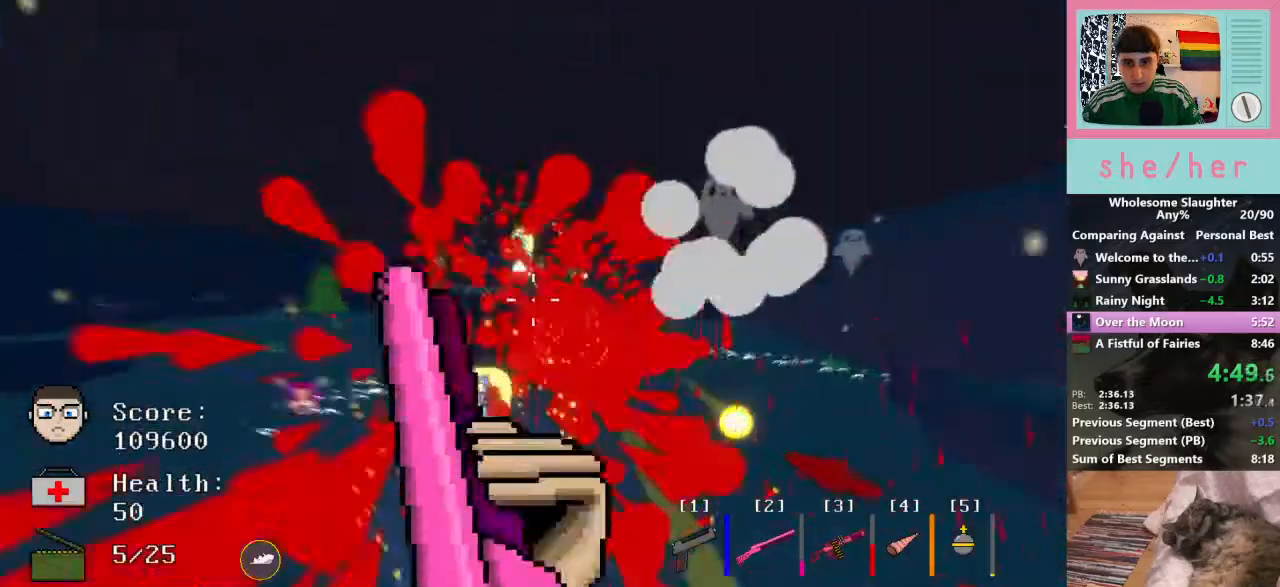
{"keys": ["d", "s"], "mouse": [], "events": [[333, "s", "down"]]}
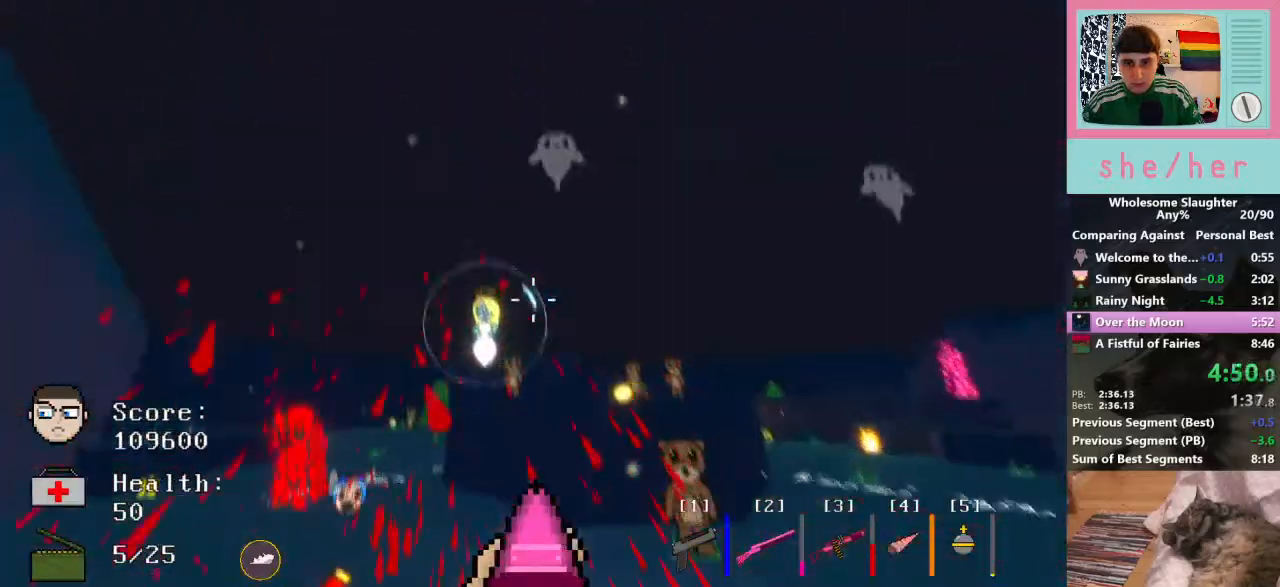
{"keys": ["3", "a"], "mouse": [], "events": [[33, "s", "up"], [67, "mouse_left", "down"], [100, "w", "down"], [167, "a", "down"], [167, "mouse_left", "up"], [200, "d", "up"], [367, "w", "up"], [500, "3", "down"]]}
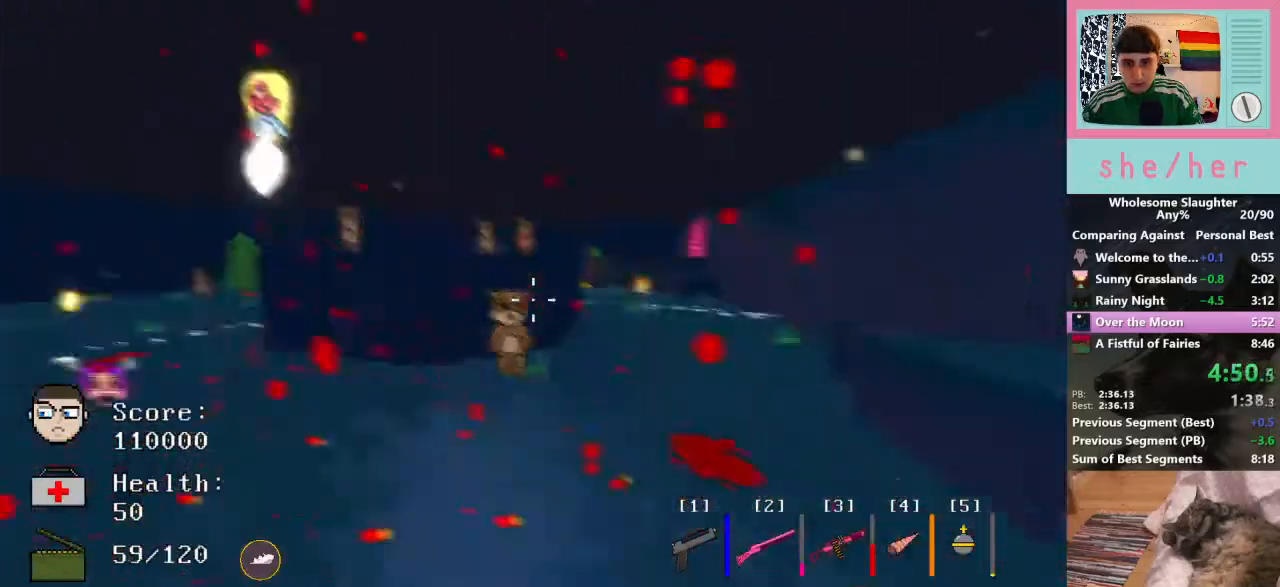
{"keys": ["s"], "mouse": ["left"], "events": [[100, "3", "up"], [133, "mouse_left", "down"], [200, "s", "down"], [233, "a", "up"]]}
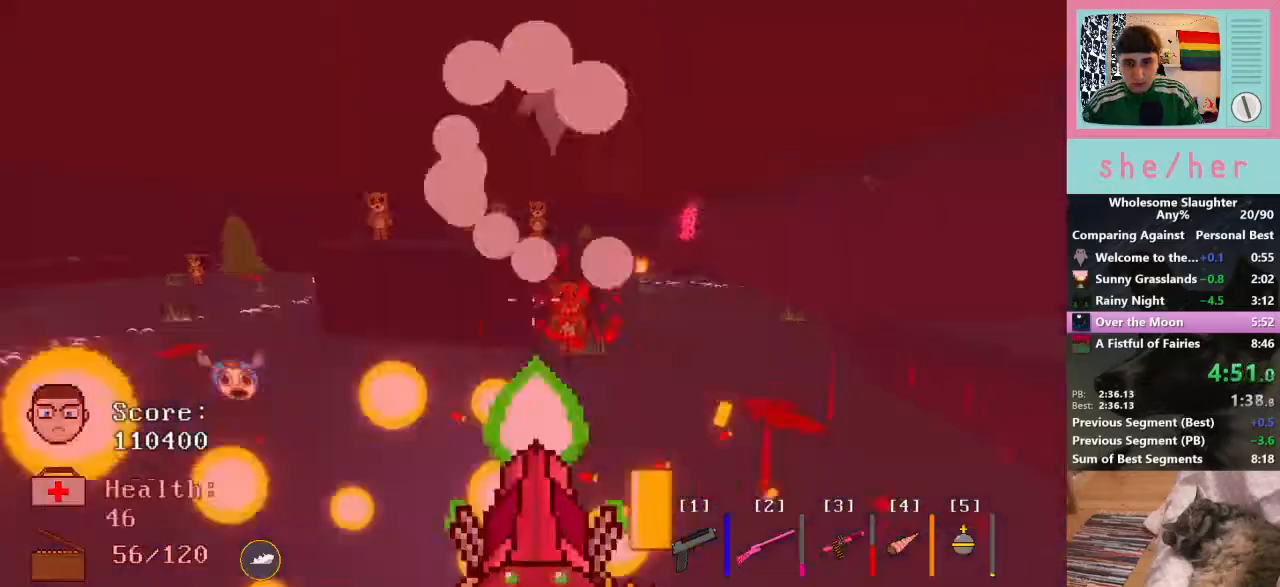
{"keys": ["d"], "mouse": ["left"], "events": [[167, "d", "down"], [433, "s", "up"]]}
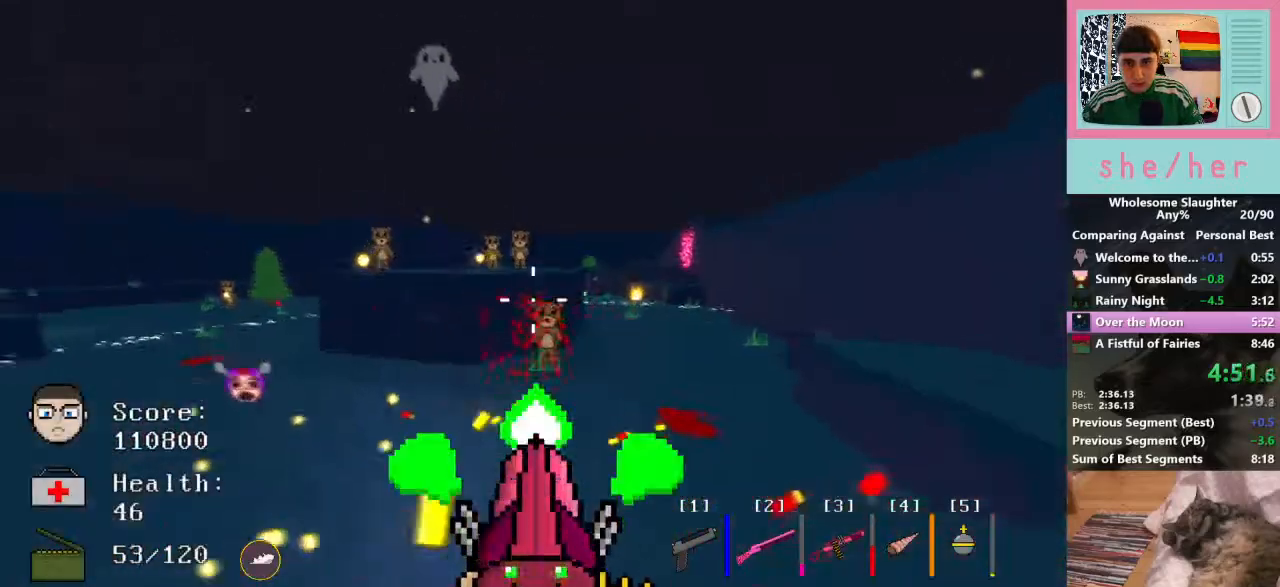
{"keys": ["a"], "mouse": ["left"], "events": [[100, "d", "up"], [100, "w", "down"], [467, "a", "down"], [467, "w", "up"]]}
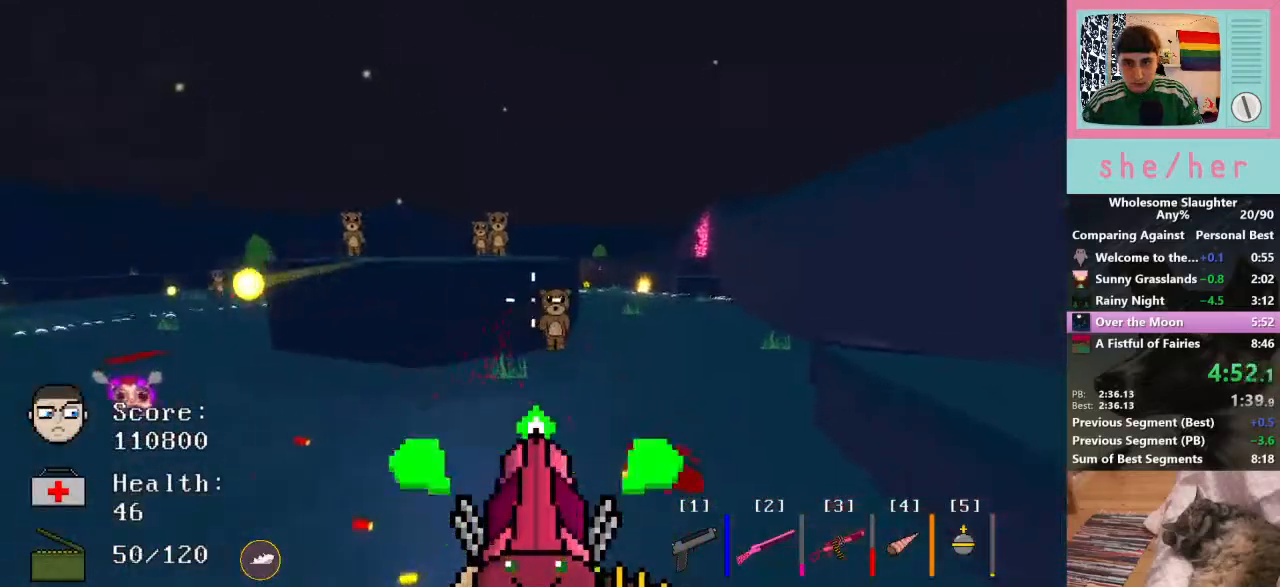
{"keys": ["s"], "mouse": ["left"], "events": [[100, "s", "down"], [167, "a", "up"], [233, "d", "down"], [467, "d", "up"]]}
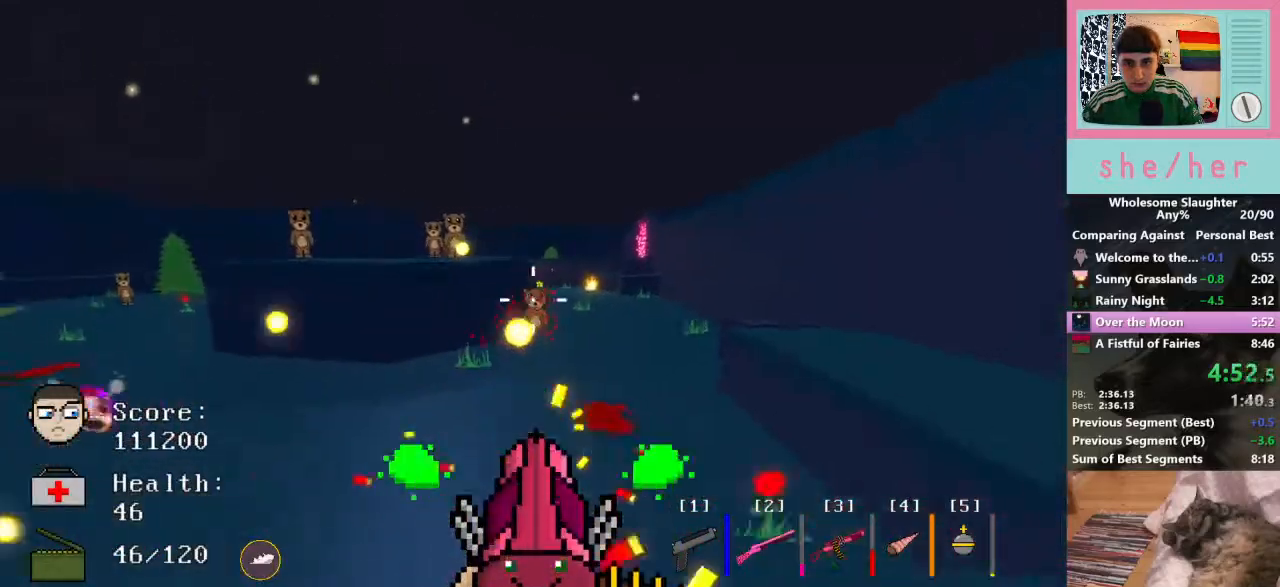
{"keys": [], "mouse": ["left"], "events": [[67, "a", "down"], [133, "s", "up"], [167, "mouse_left", "up"], [400, "a", "up"], [467, "mouse_left", "down"]]}
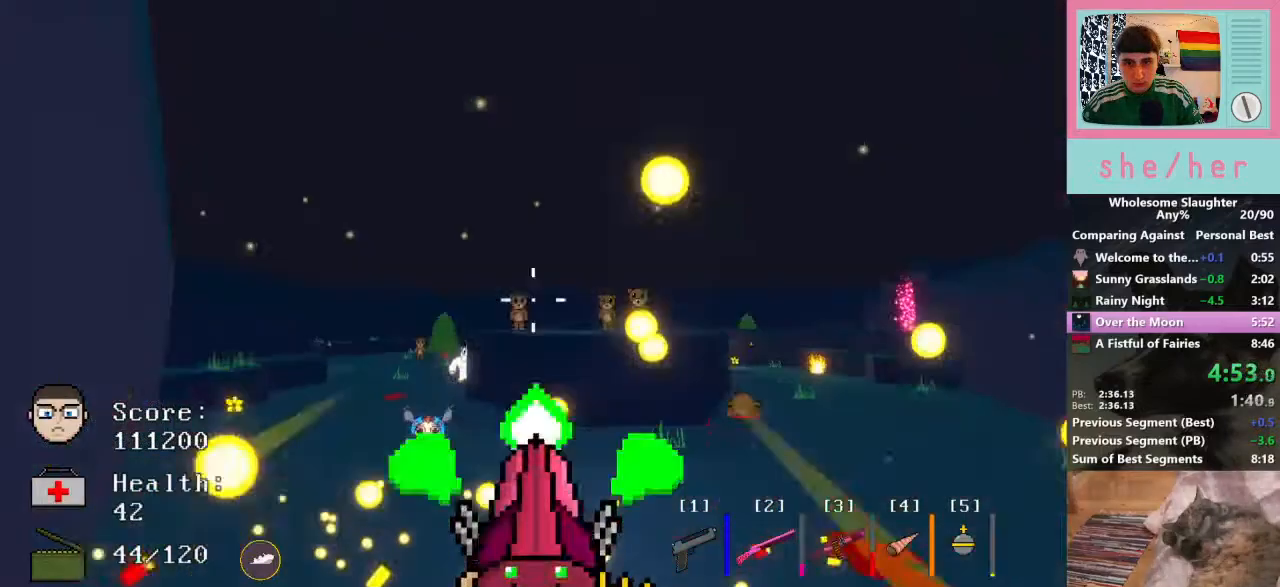
{"keys": ["d"], "mouse": ["left"], "events": [[33, "d", "down"]]}
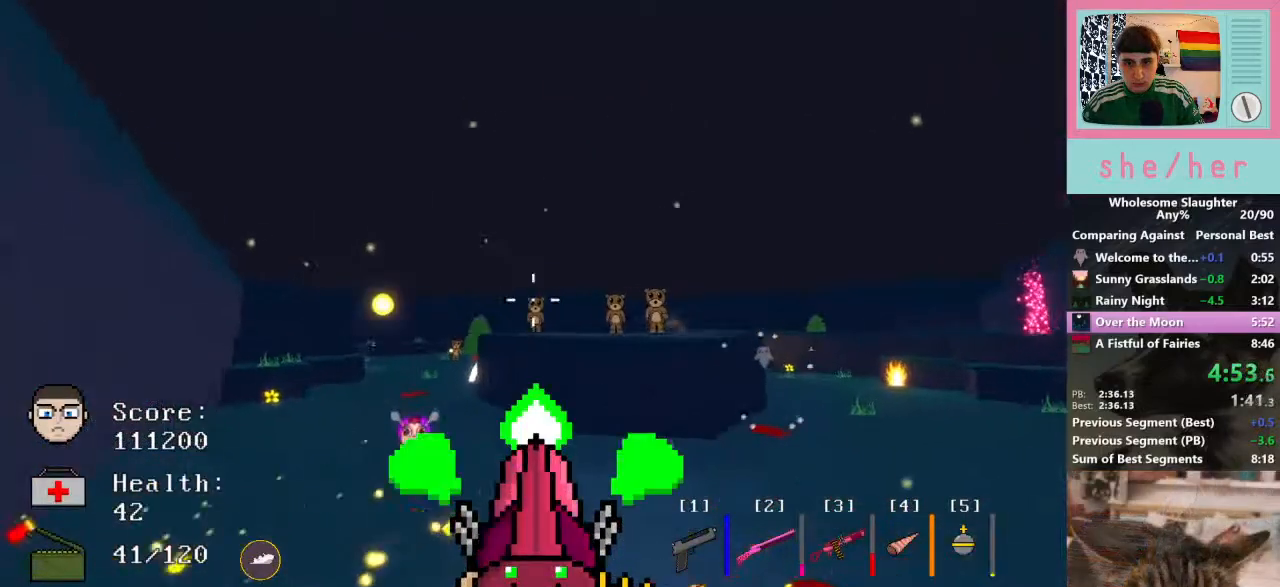
{"keys": ["a"], "mouse": ["left"], "events": [[267, "s", "down"], [300, "a", "down"], [300, "d", "up"], [400, "s", "up"]]}
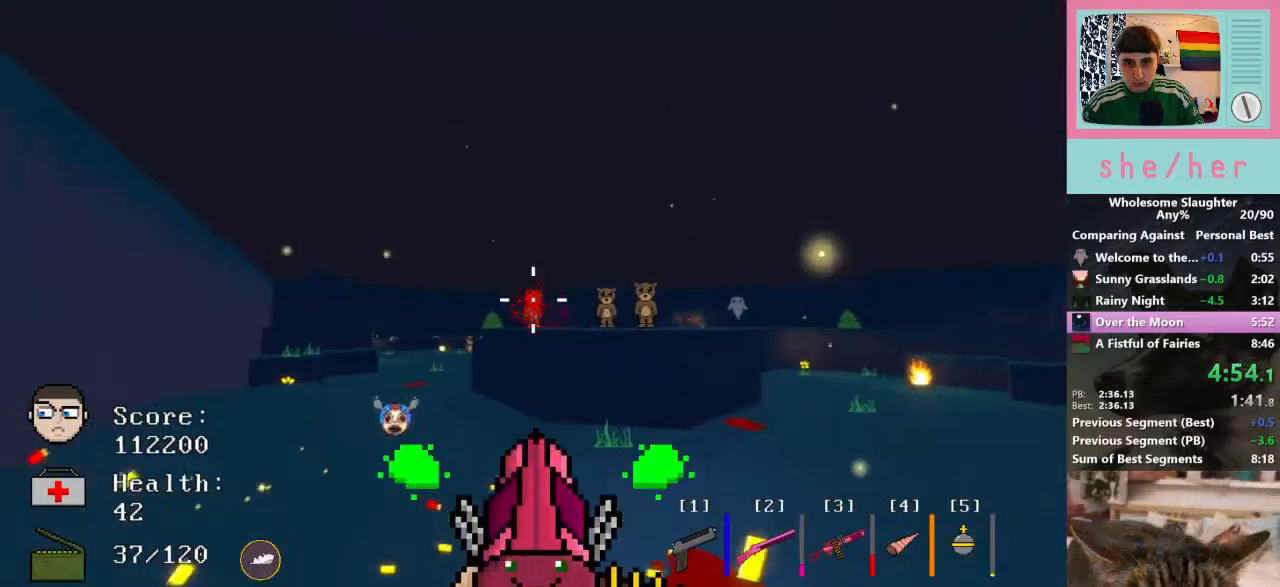
{"keys": ["a"], "mouse": ["left"], "events": [[67, "w", "down"], [233, "mouse_left", "up"], [333, "w", "up"], [433, "mouse_left", "down"]]}
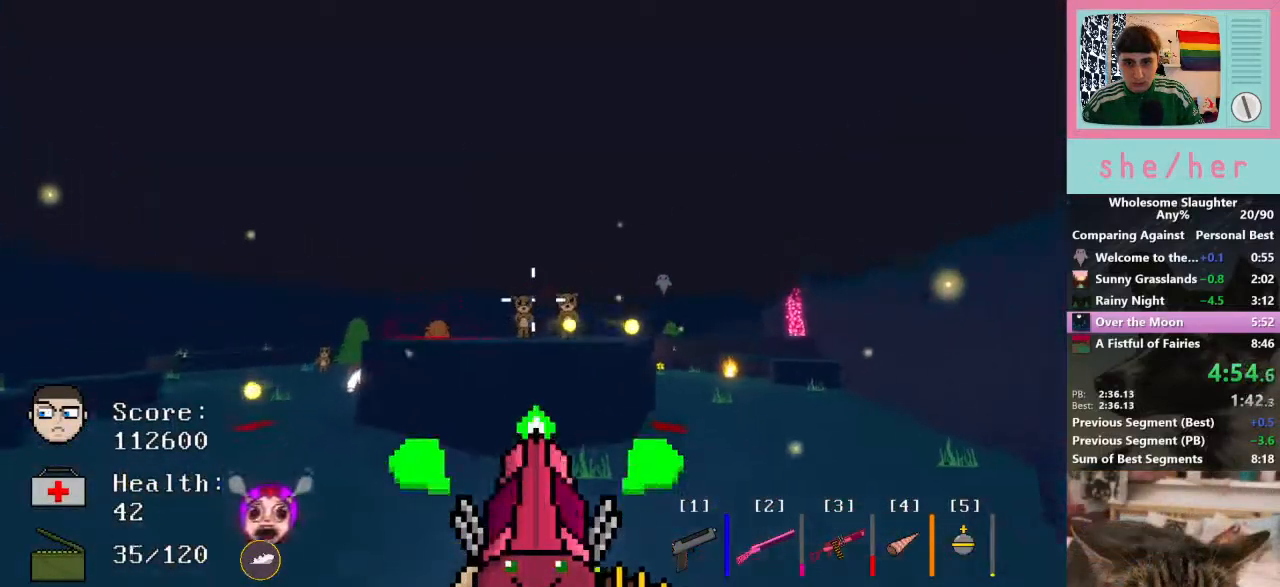
{"keys": [], "mouse": ["left"], "events": [[167, "a", "up"], [233, "d", "down"], [467, "d", "up"]]}
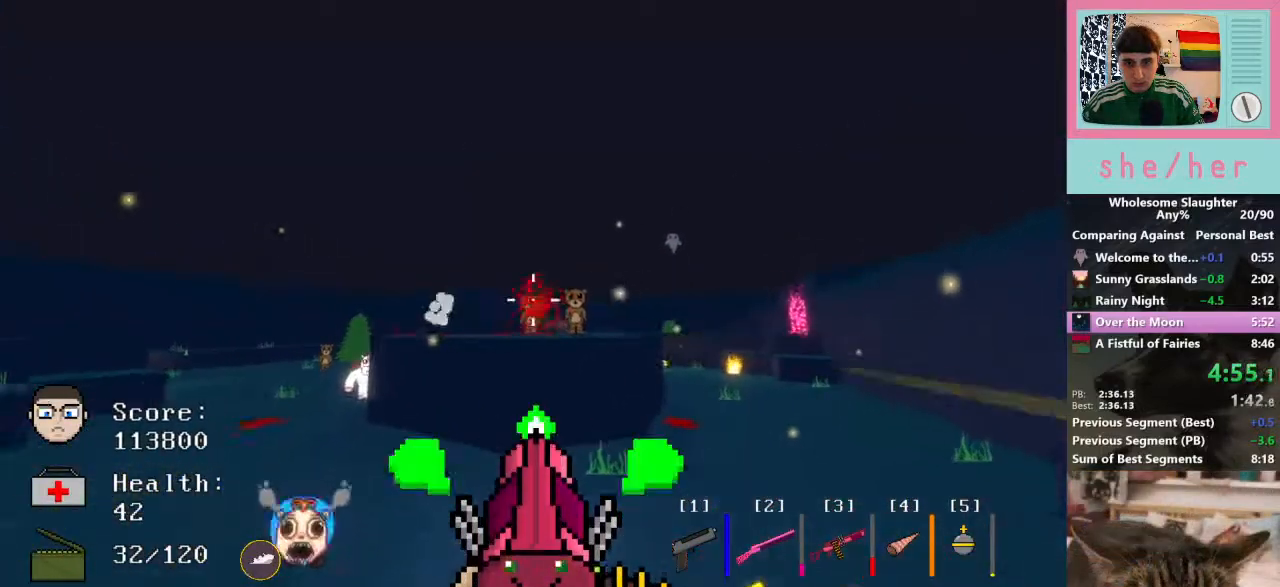
{"keys": ["s"], "mouse": ["left"], "events": [[67, "d", "down"], [300, "d", "up"], [300, "s", "down"]]}
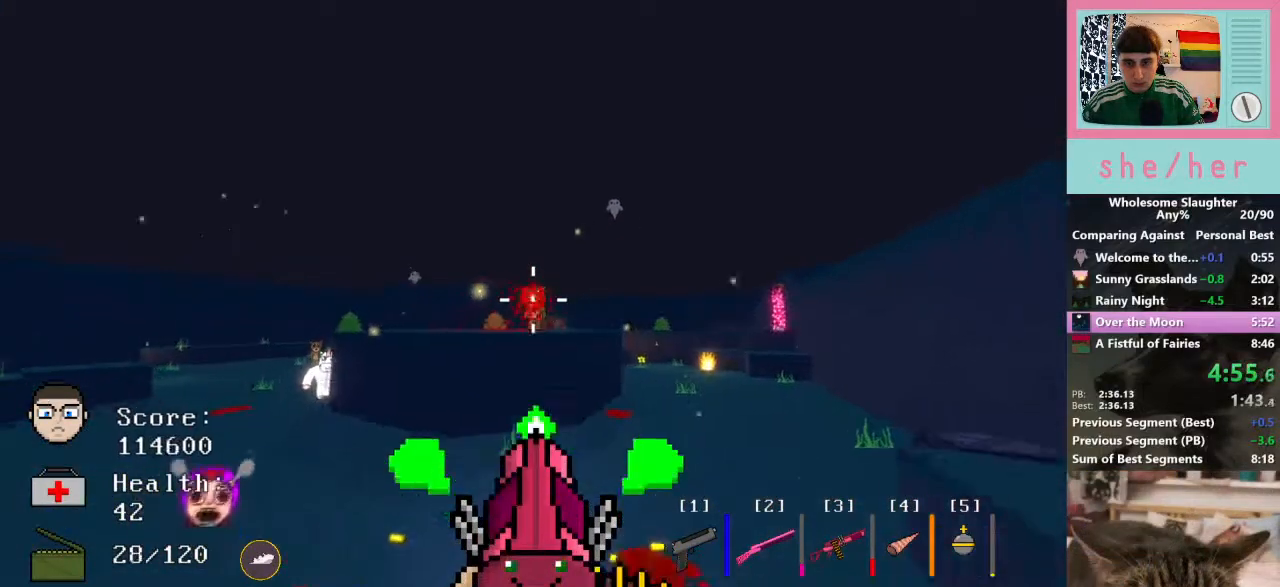
{"keys": ["a"], "mouse": ["left"], "events": [[67, "s", "up"], [267, "a", "down"], [267, "w", "down"], [500, "w", "up"]]}
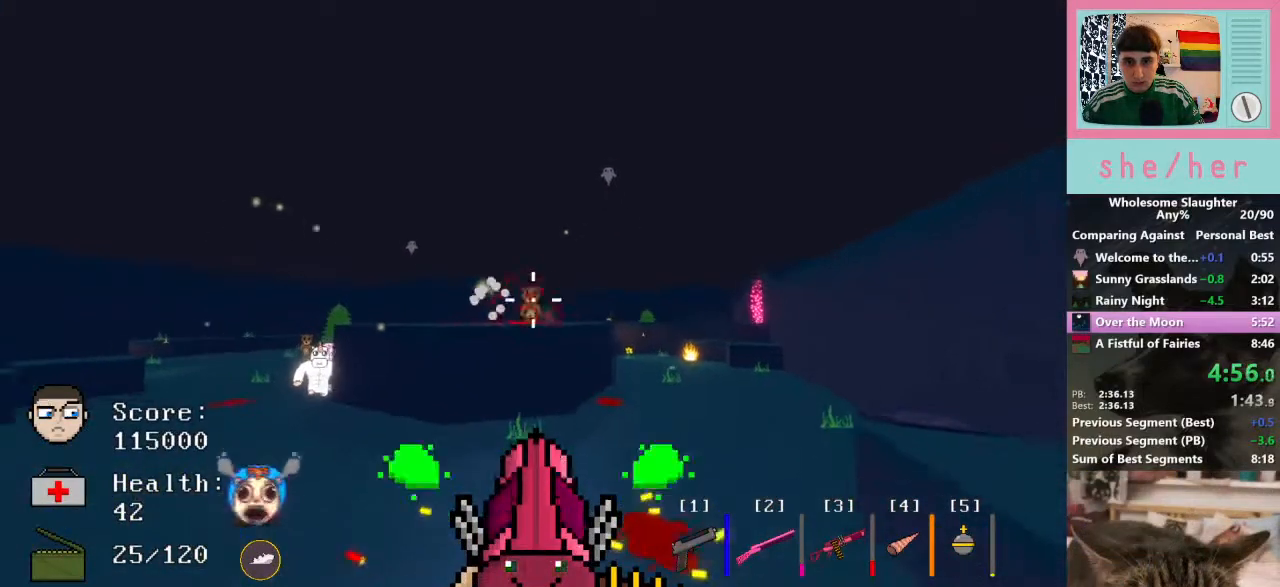
{"keys": ["a"], "mouse": ["left"], "events": [[100, "a", "up"], [333, "a", "down"], [333, "w", "down"], [433, "w", "up"]]}
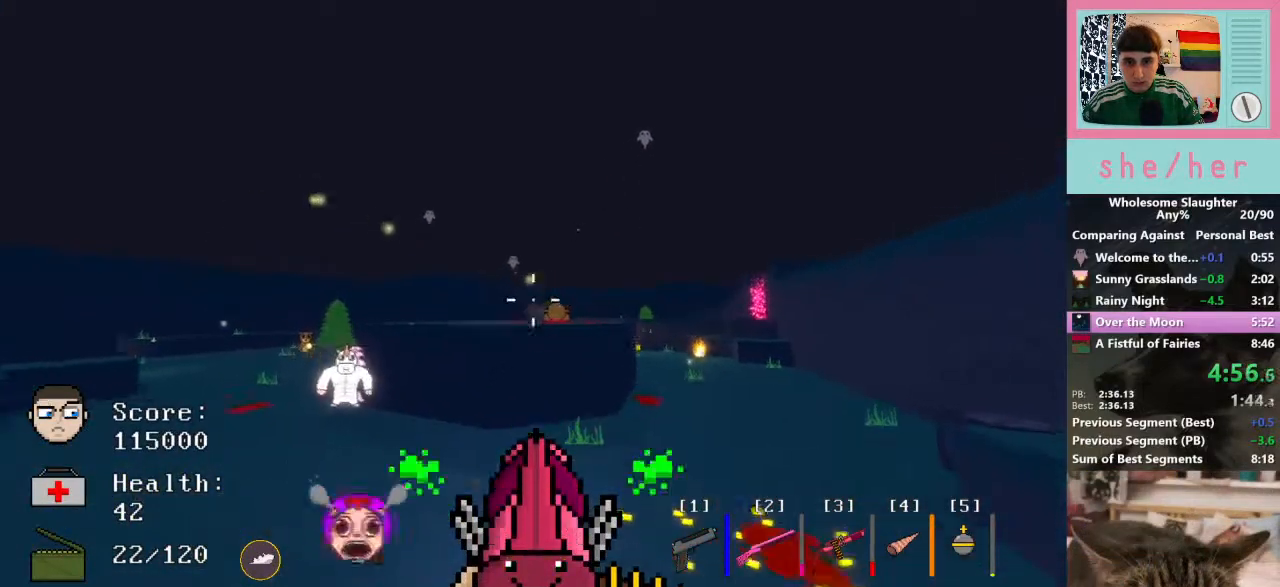
{"keys": ["w"], "mouse": [], "events": [[33, "mouse_left", "up"], [133, "w", "down"], [167, "a", "up"]]}
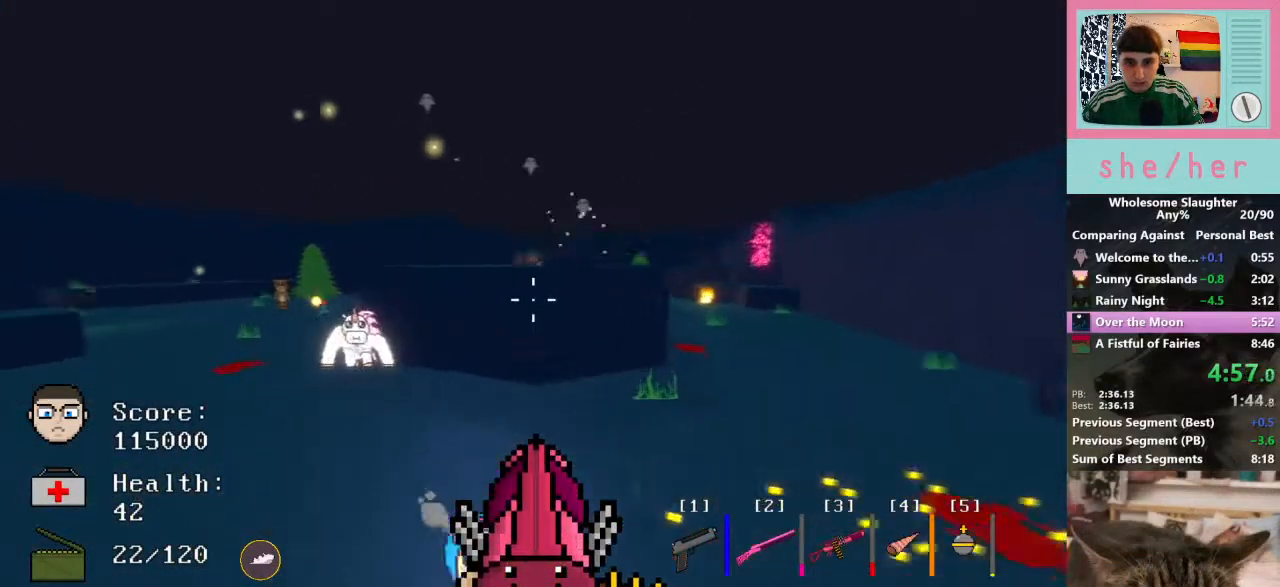
{"keys": ["a", "w"], "mouse": [], "events": [[100, "a", "down"]]}
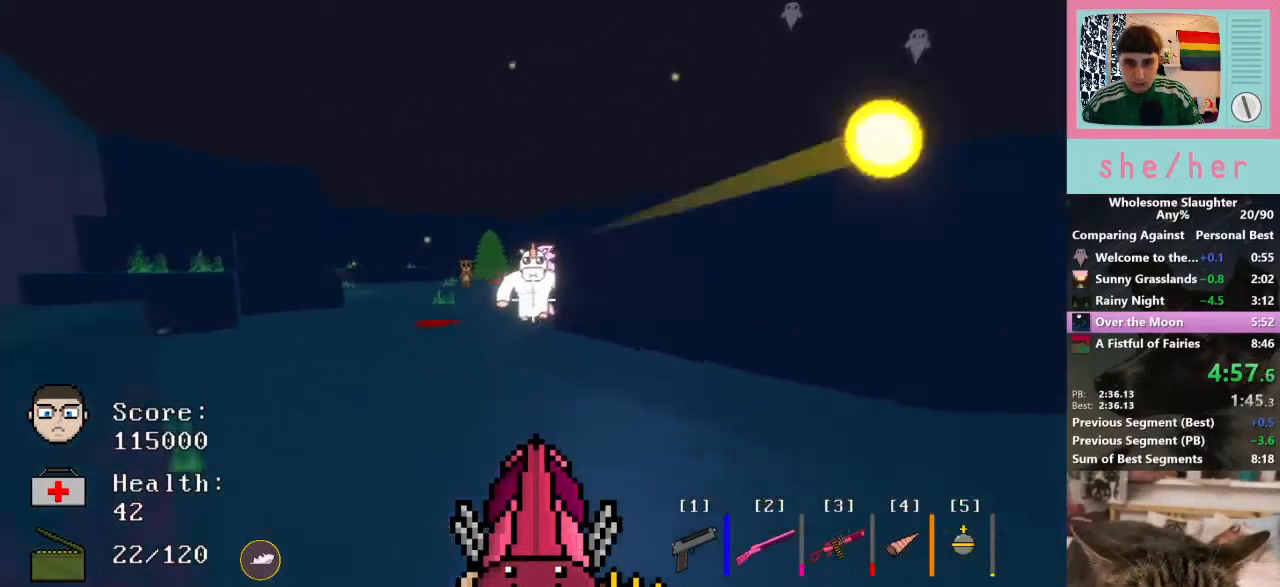
{"keys": ["a", "w"], "mouse": [], "events": [[167, "w", "up"], [267, "2", "down"], [367, "2", "up"], [433, "w", "down"]]}